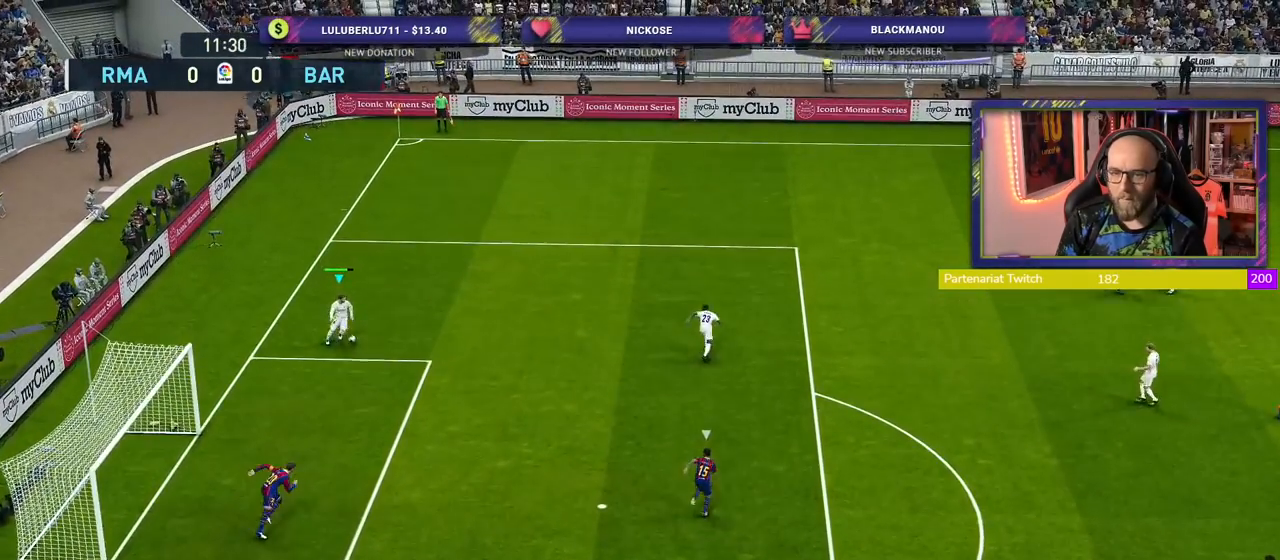
Gameplay with a controller (PlayStation layout); each line is a JSON object with the inputs held at the frame after it. "events" lists button and stick changes between this image and that frame as [ms after this image, input, new state], when the widget could be followed in between.
{"buttons": ["R2"], "left_stick": "up-right", "right_stick": "center", "events": []}
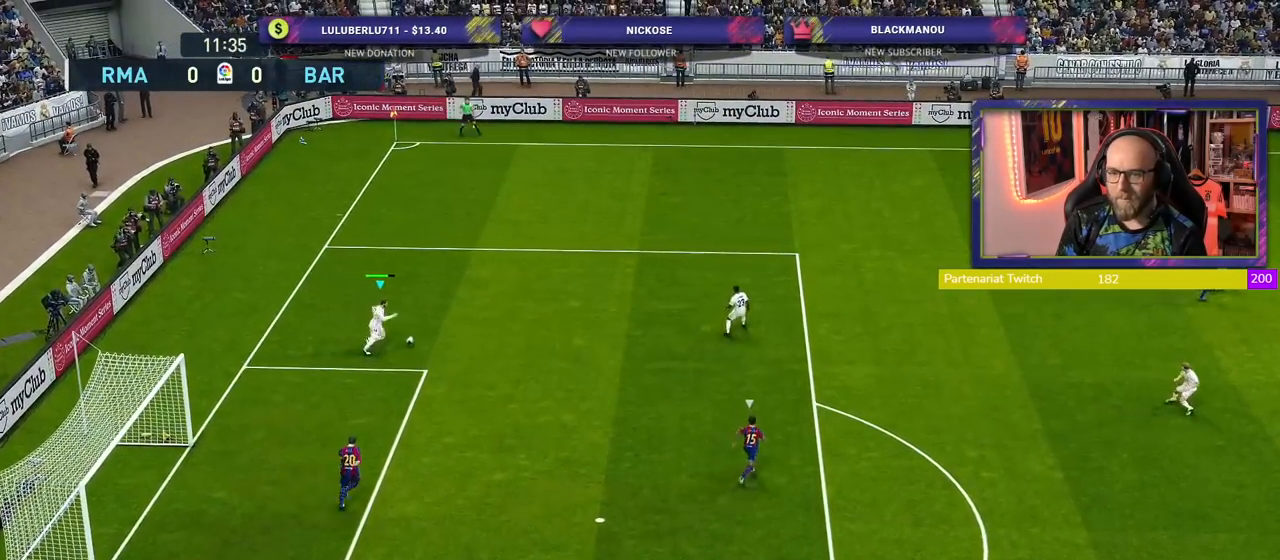
{"buttons": ["R2"], "left_stick": "up-right", "right_stick": "center", "events": []}
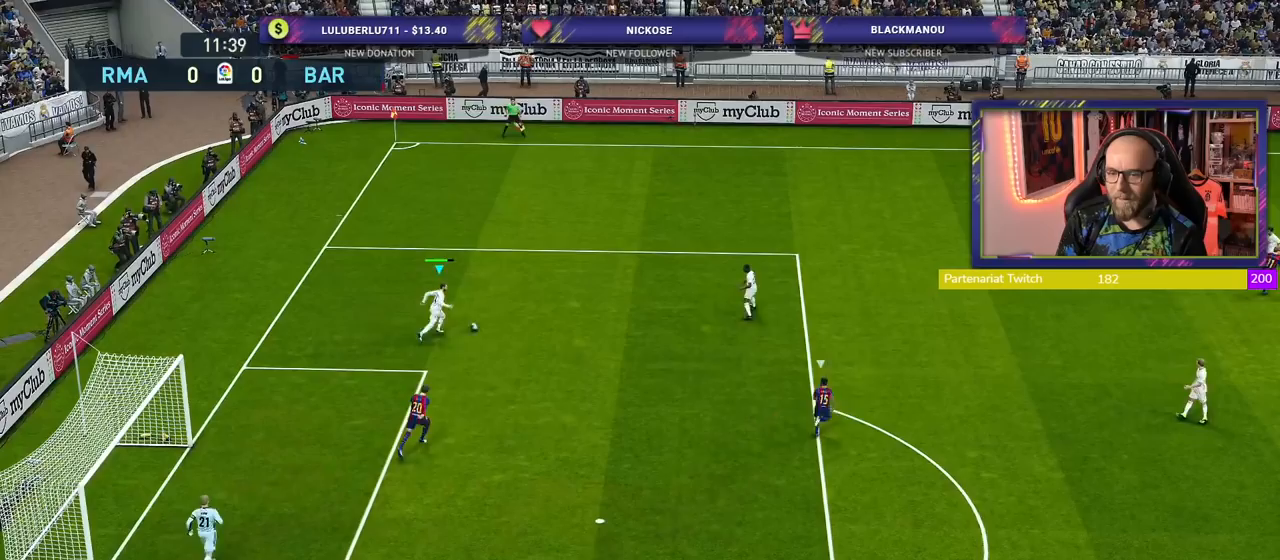
{"buttons": ["R2"], "left_stick": "up-right", "right_stick": "center", "events": []}
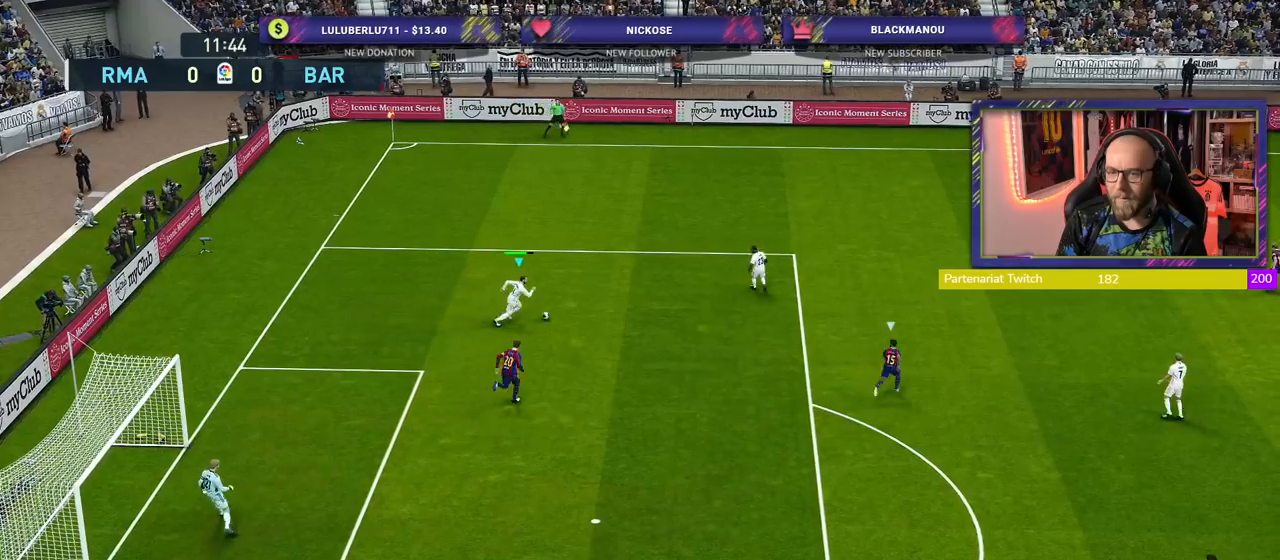
{"buttons": ["R2", "L3"], "left_stick": "right", "right_stick": "center", "events": [[120, "CIRCLE", "down"], [140, "left_stick", "down-right"], [260, "L3", "down"], [360, "CIRCLE", "up"], [360, "left_stick", "right"]]}
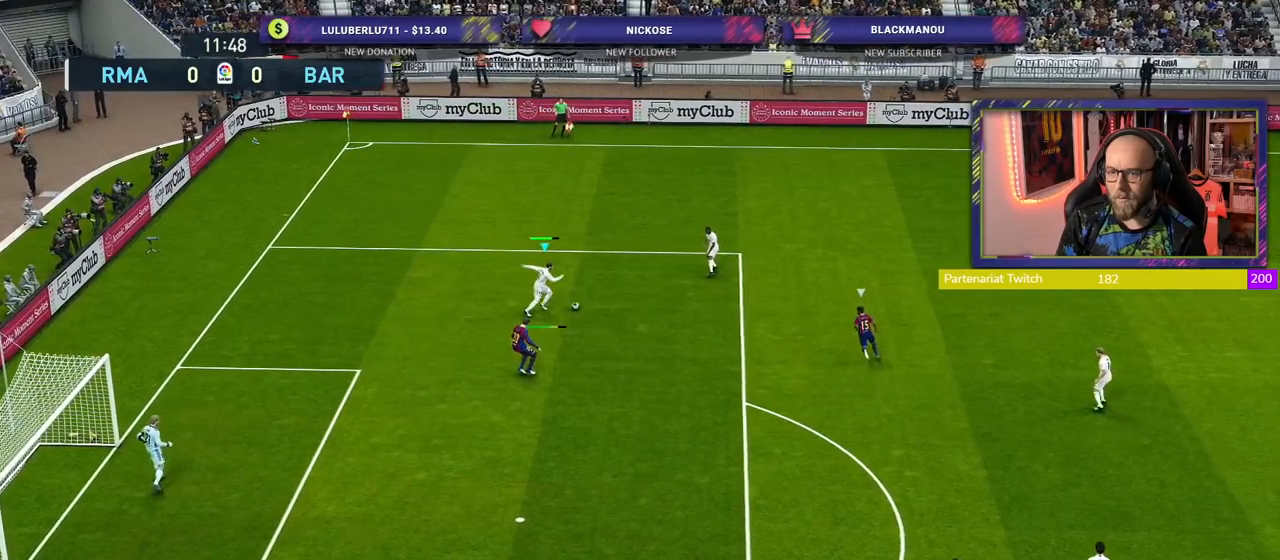
{"buttons": [], "left_stick": "center", "right_stick": "center", "events": [[100, "L3", "up"], [380, "left_stick", "center"], [400, "R2", "up"]]}
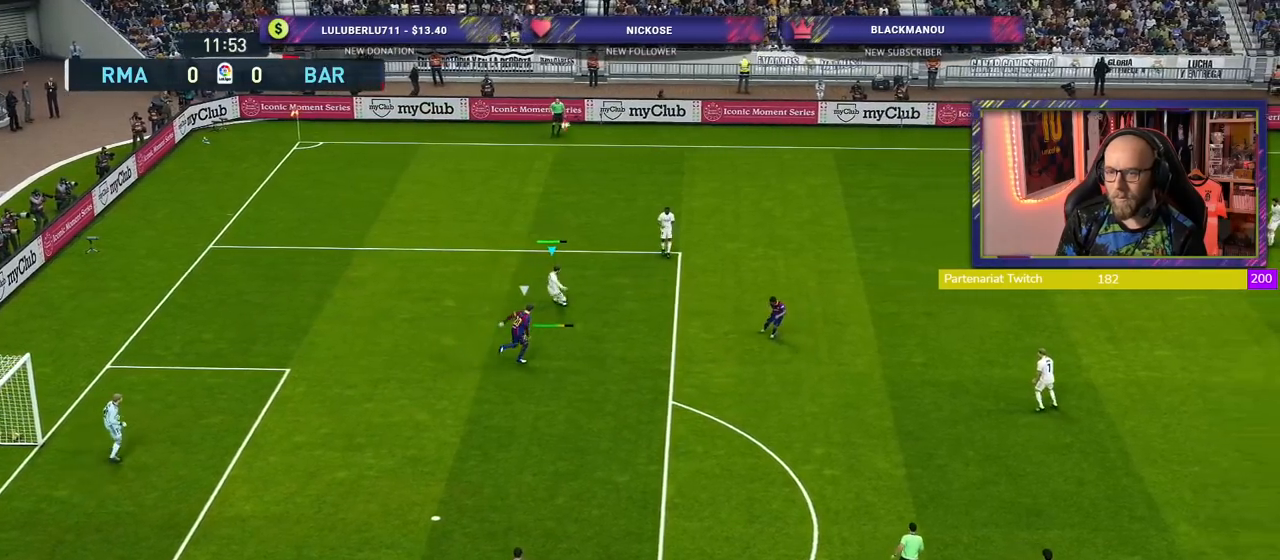
{"buttons": ["R2"], "left_stick": "left", "right_stick": "center", "events": [[360, "R2", "down"], [460, "left_stick", "left"]]}
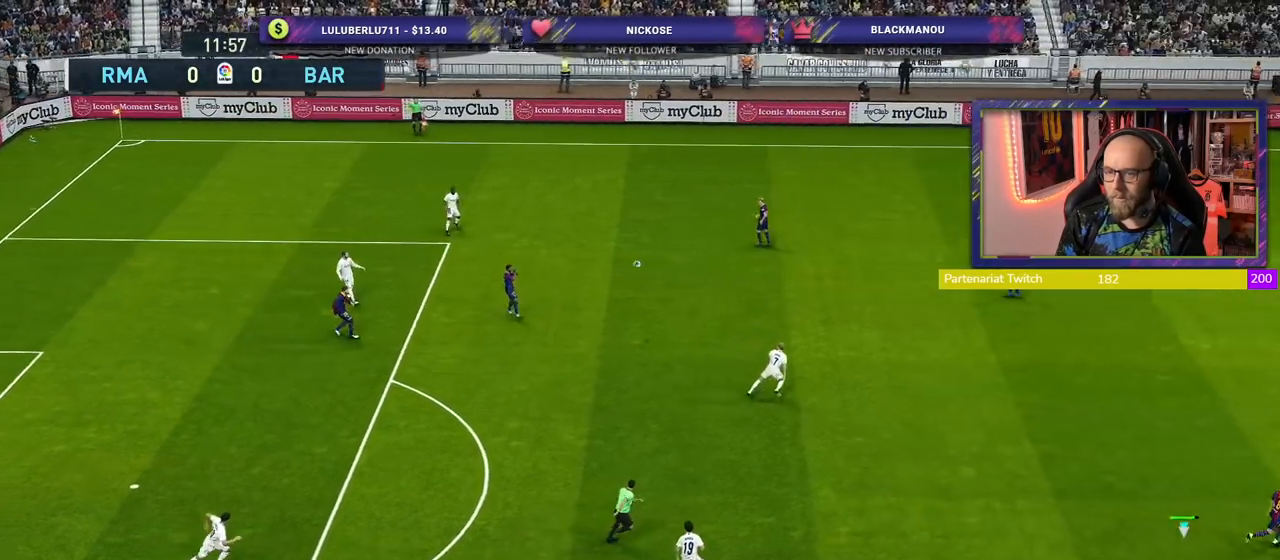
{"buttons": ["R2"], "left_stick": "left", "right_stick": "center", "events": [[320, "left_stick", "center"], [380, "left_stick", "left"]]}
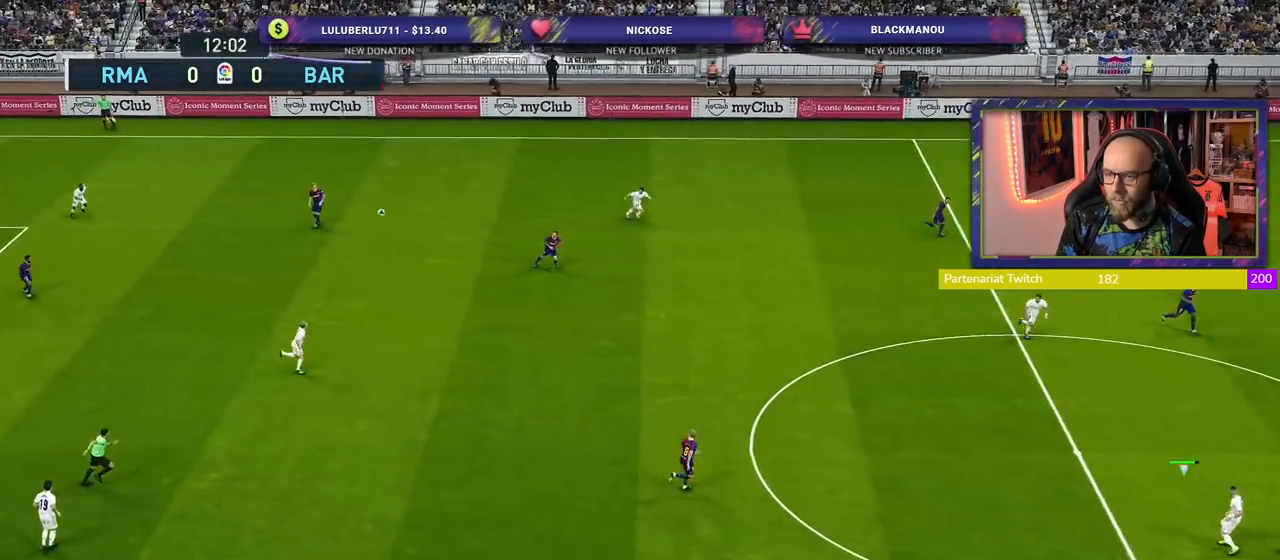
{"buttons": [], "left_stick": "up", "right_stick": "center", "events": [[340, "left_stick", "center"], [360, "R2", "up"], [400, "left_stick", "up"]]}
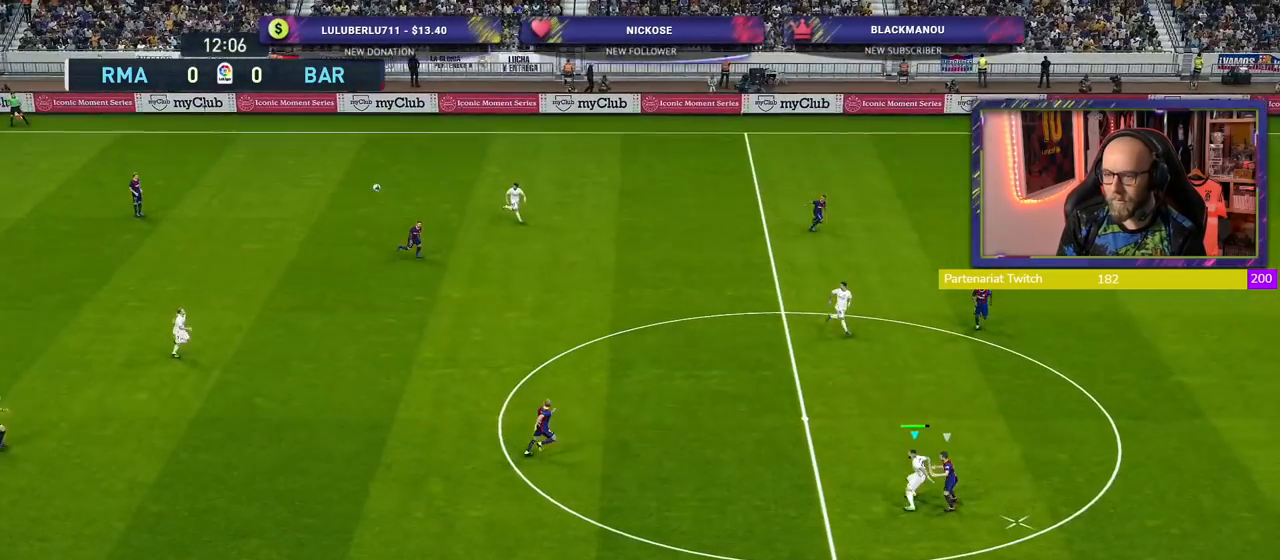
{"buttons": [], "left_stick": "up", "right_stick": "center", "events": [[100, "CROSS", "down"], [280, "CROSS", "up"]]}
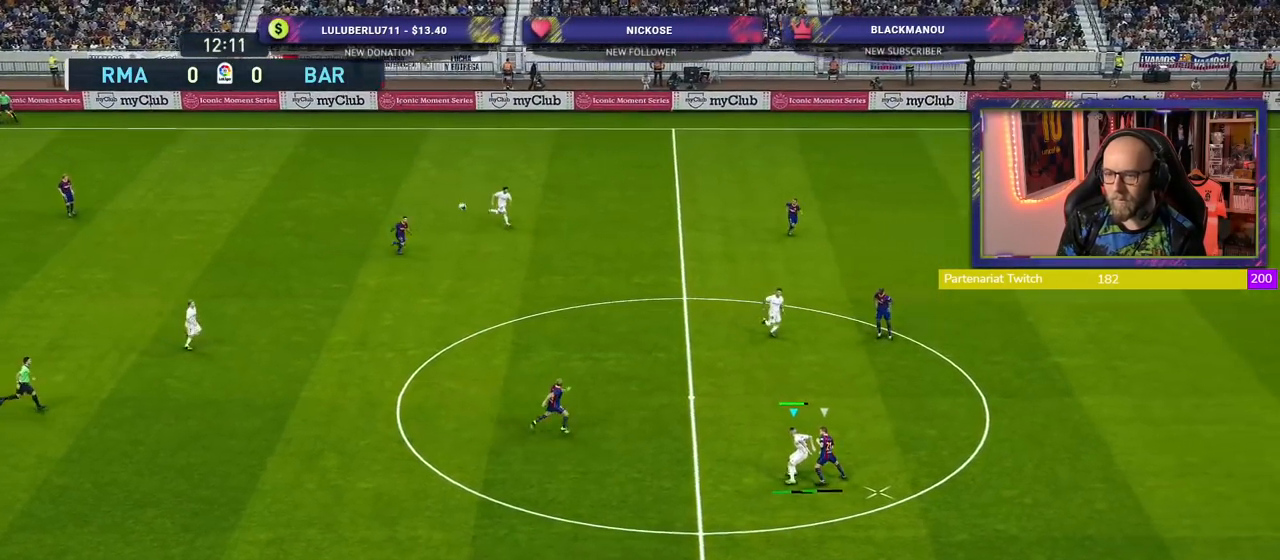
{"buttons": [], "left_stick": "up", "right_stick": "center", "events": []}
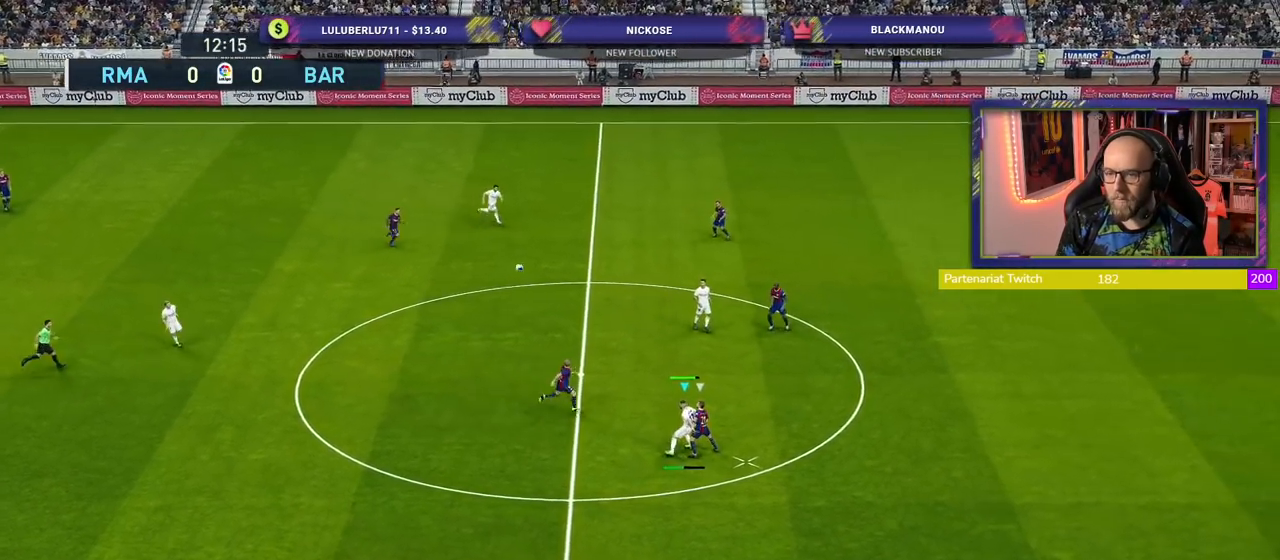
{"buttons": ["R2"], "left_stick": "center", "right_stick": "center", "events": [[260, "R2", "down"], [500, "left_stick", "center"]]}
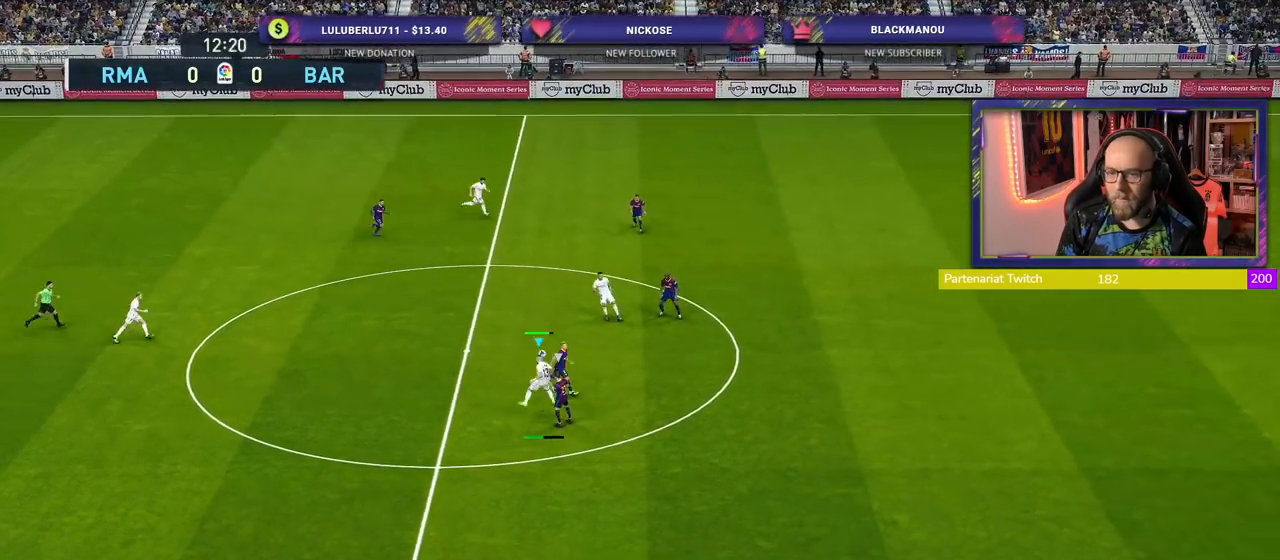
{"buttons": ["TRIANGLE"], "left_stick": "down", "right_stick": "center", "events": [[140, "left_stick", "down-left"], [280, "left_stick", "down"], [300, "R2", "up"], [360, "TRIANGLE", "down"]]}
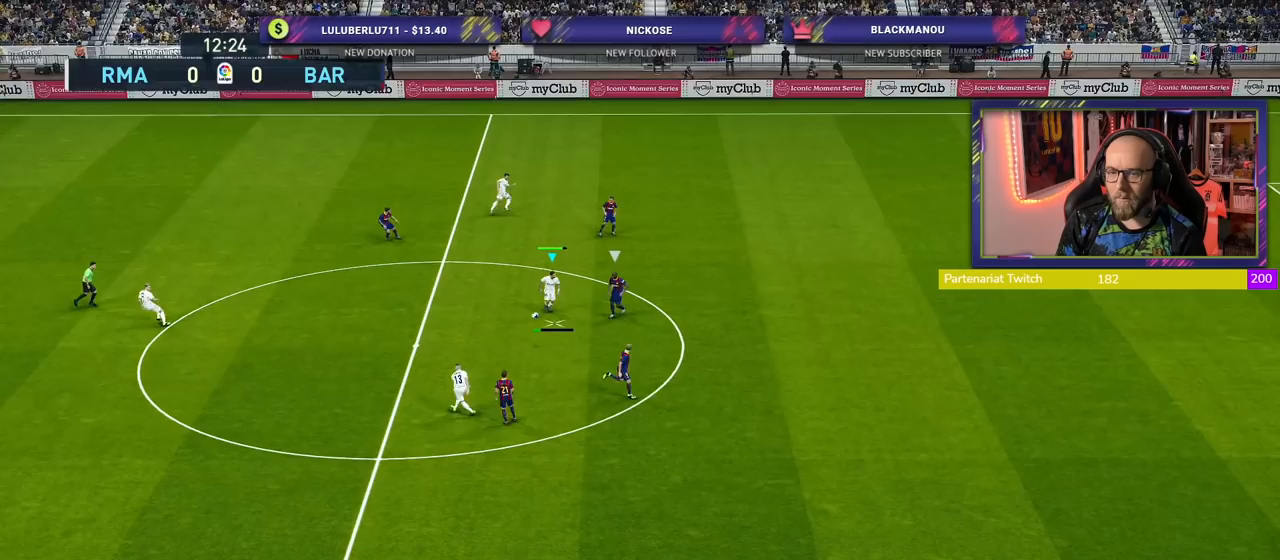
{"buttons": ["R2"], "left_stick": "down-right", "right_stick": "center", "events": [[80, "TRIANGLE", "up"], [260, "R2", "down"], [460, "left_stick", "down-right"]]}
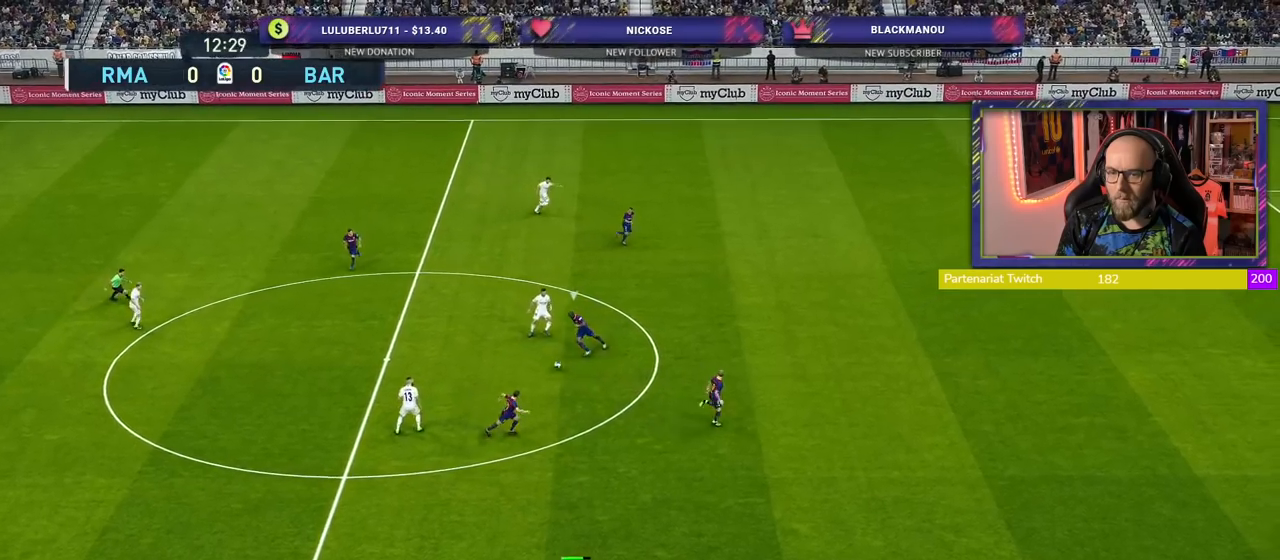
{"buttons": ["R2"], "left_stick": "right", "right_stick": "center", "events": [[380, "left_stick", "right"]]}
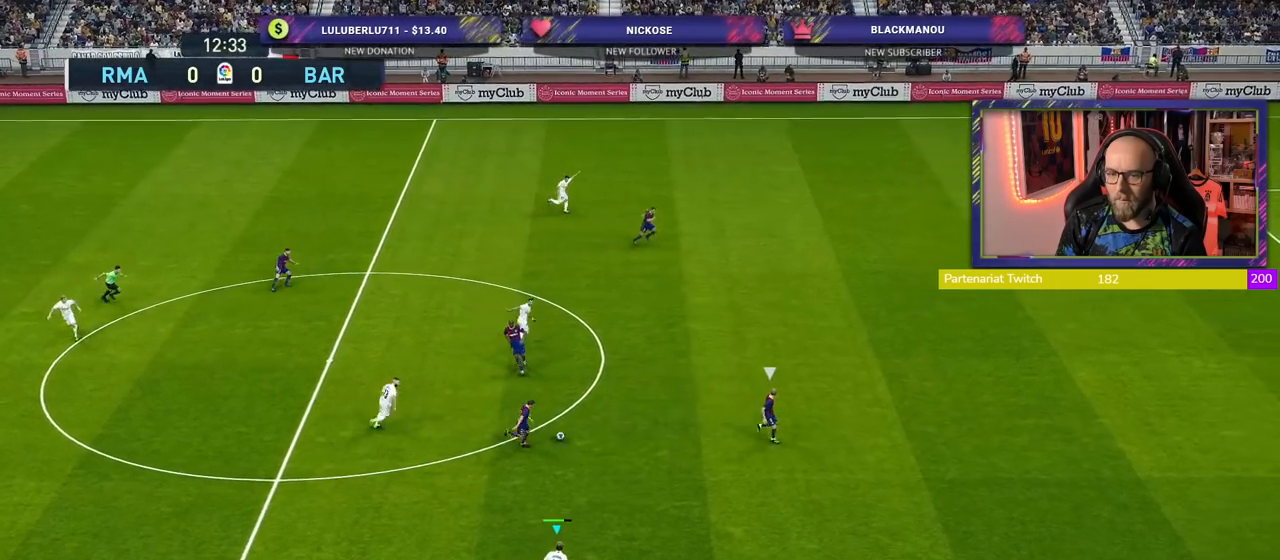
{"buttons": ["L1"], "left_stick": "up", "right_stick": "center", "events": [[280, "left_stick", "up"], [320, "R2", "up"], [360, "CROSS", "down"], [420, "L1", "down"], [440, "CROSS", "up"]]}
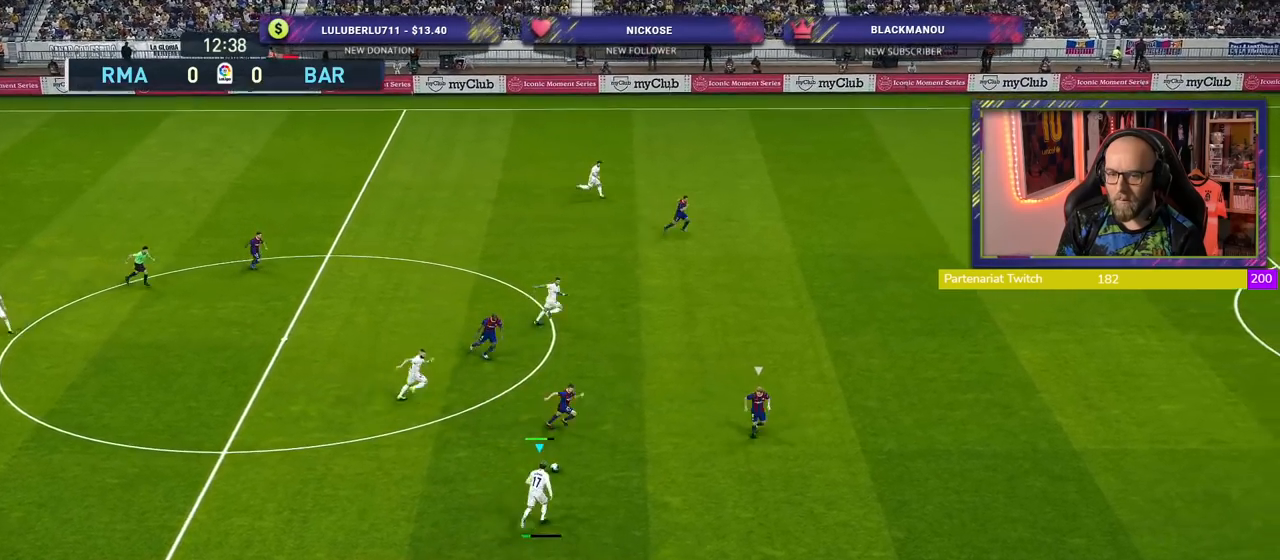
{"buttons": [], "left_stick": "right", "right_stick": "center", "events": [[60, "L1", "up"], [120, "left_stick", "center"], [300, "left_stick", "right"], [360, "TRIANGLE", "down"], [460, "TRIANGLE", "up"]]}
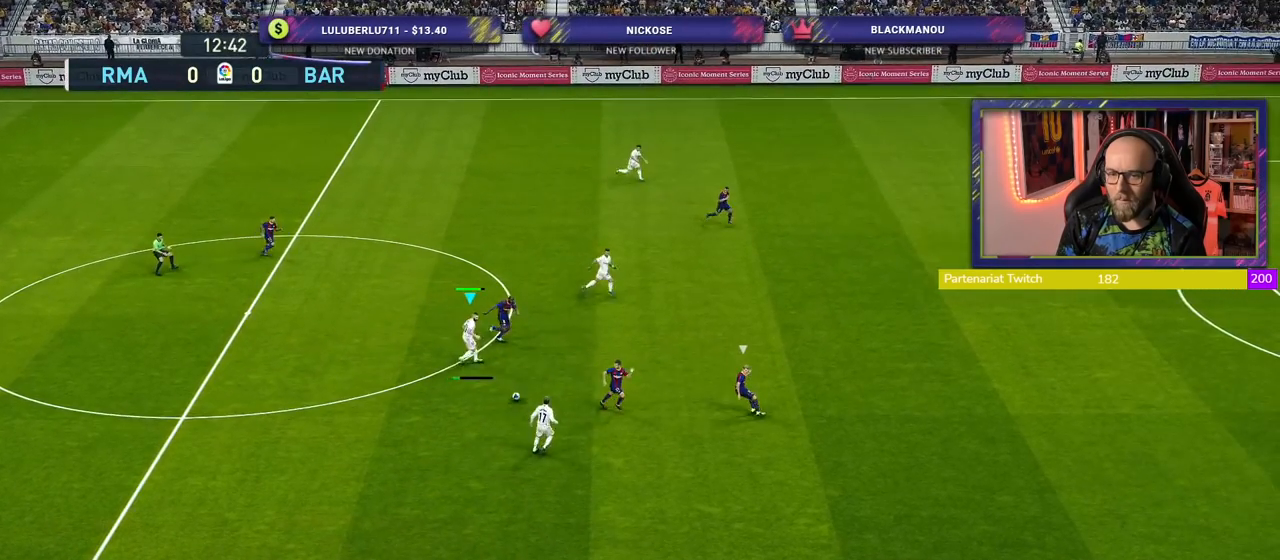
{"buttons": ["R2"], "left_stick": "right", "right_stick": "center", "events": [[480, "R2", "down"]]}